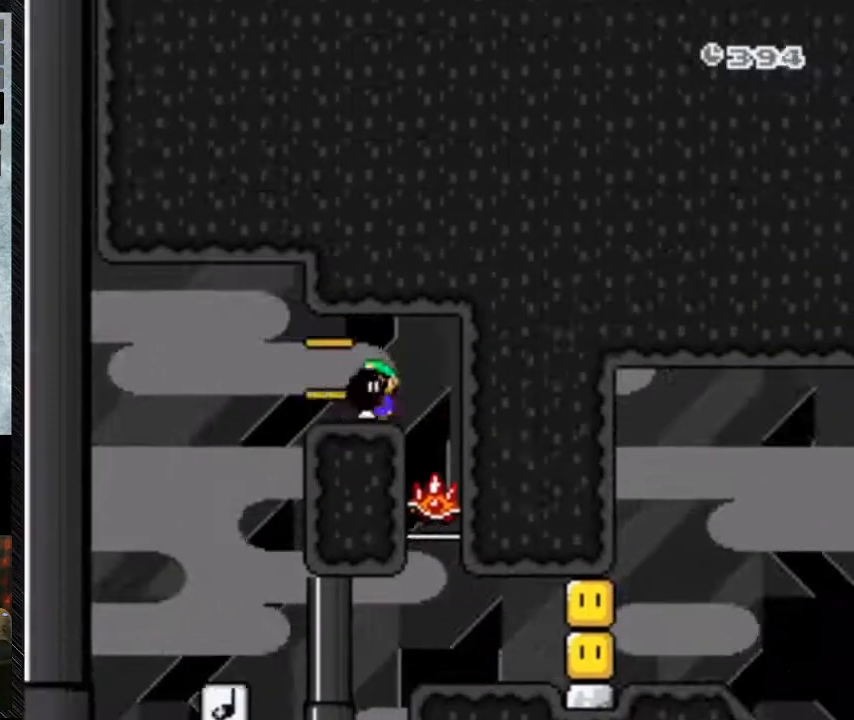
Gameplay with a controller (Nintendo layout); each line is a JSON object with the inputs held at the frame after it. "events" lists button and stick changes between this image and that frame as [ms after this image, input, new state], when the widget could be followed in between. Not read: L3 R3.
{"buttons": ["Y", "DPAD_RIGHT"], "events": [[33, "DPAD_RIGHT", "down"], [133, "DPAD_RIGHT", "up"], [200, "DPAD_LEFT", "up"], [233, "Y", "up"], [300, "Y", "down"], [433, "DPAD_RIGHT", "down"]]}
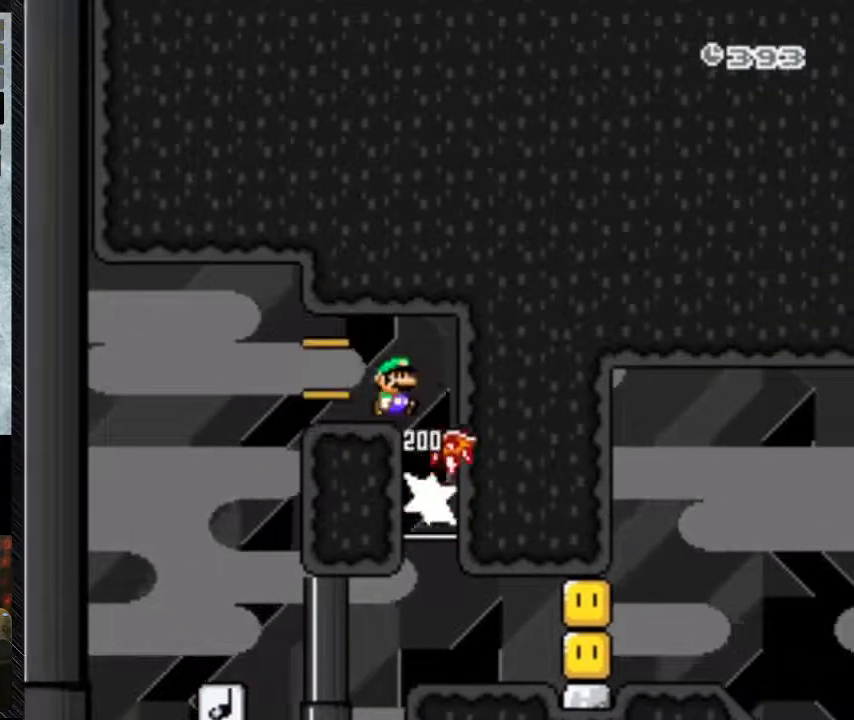
{"buttons": ["Y", "DPAD_RIGHT"], "events": []}
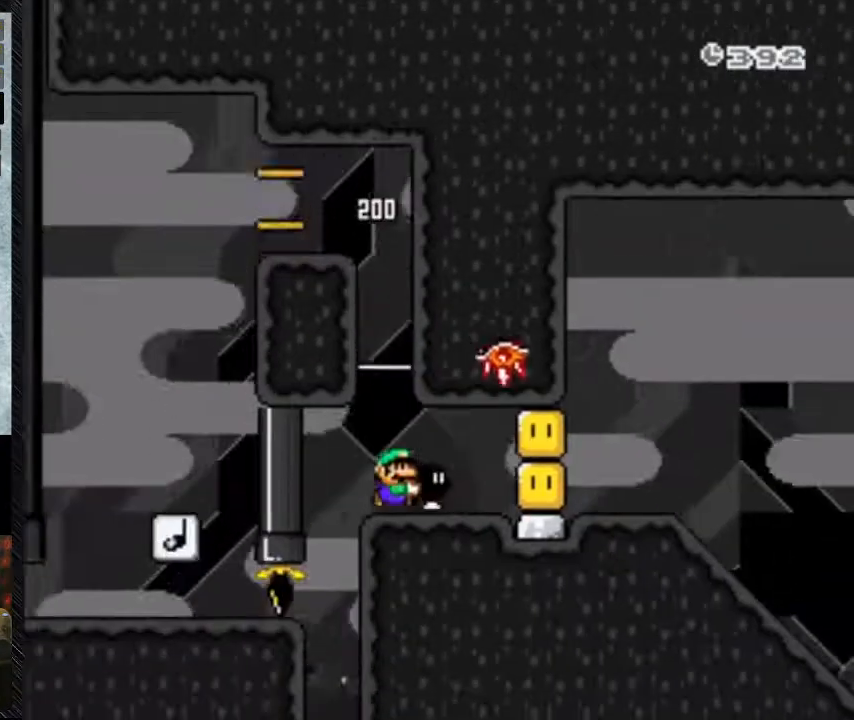
{"buttons": ["Y", "DPAD_RIGHT"], "events": [[333, "Y", "up"], [433, "Y", "down"]]}
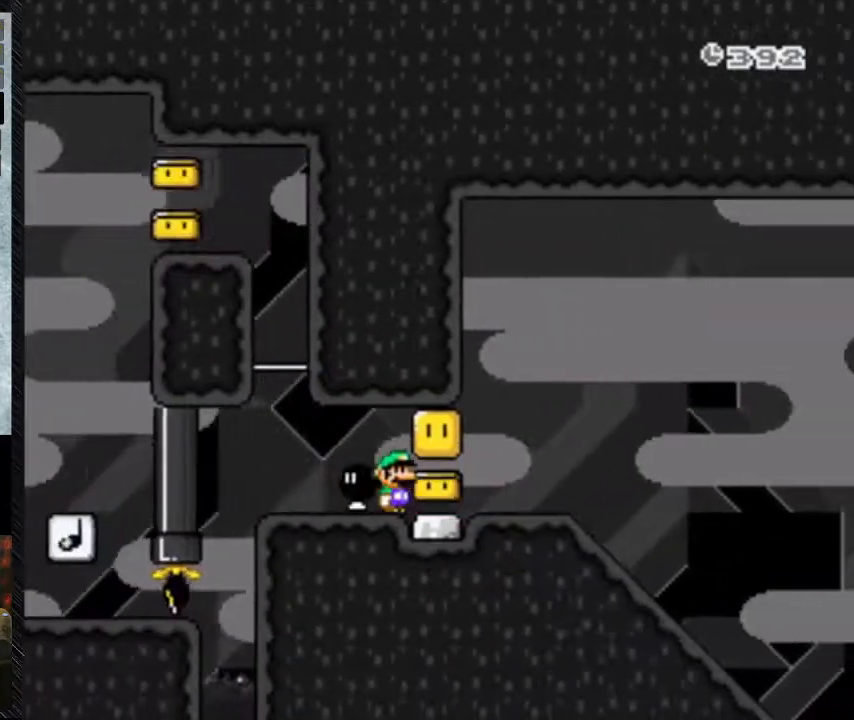
{"buttons": ["Y", "DPAD_LEFT"], "events": [[500, "DPAD_LEFT", "down"], [500, "DPAD_RIGHT", "up"]]}
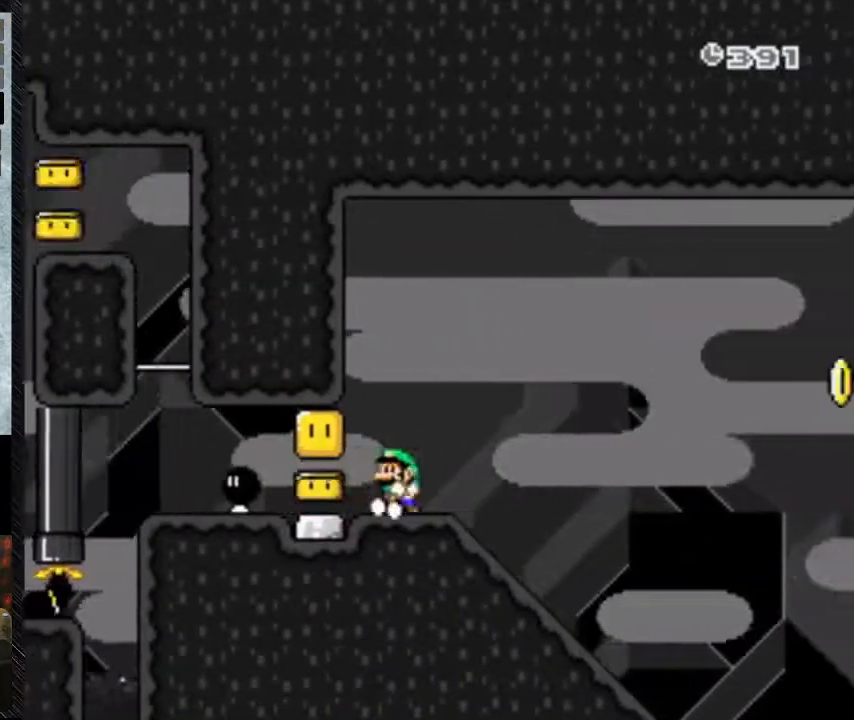
{"buttons": ["Y", "DPAD_LEFT"], "events": []}
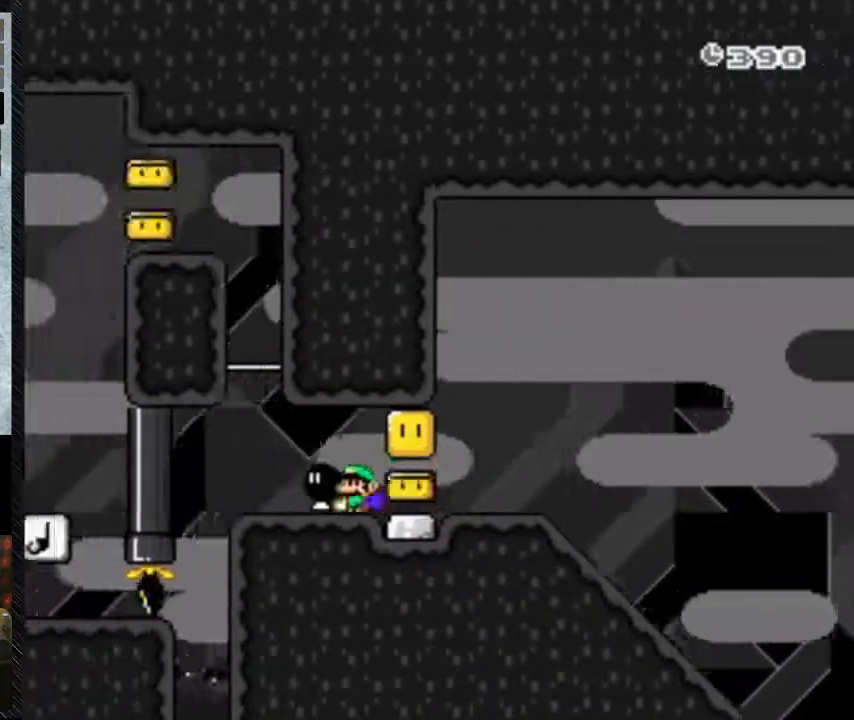
{"buttons": ["DPAD_RIGHT"], "events": [[100, "DPAD_LEFT", "up"], [167, "DPAD_RIGHT", "down"], [433, "Y", "up"]]}
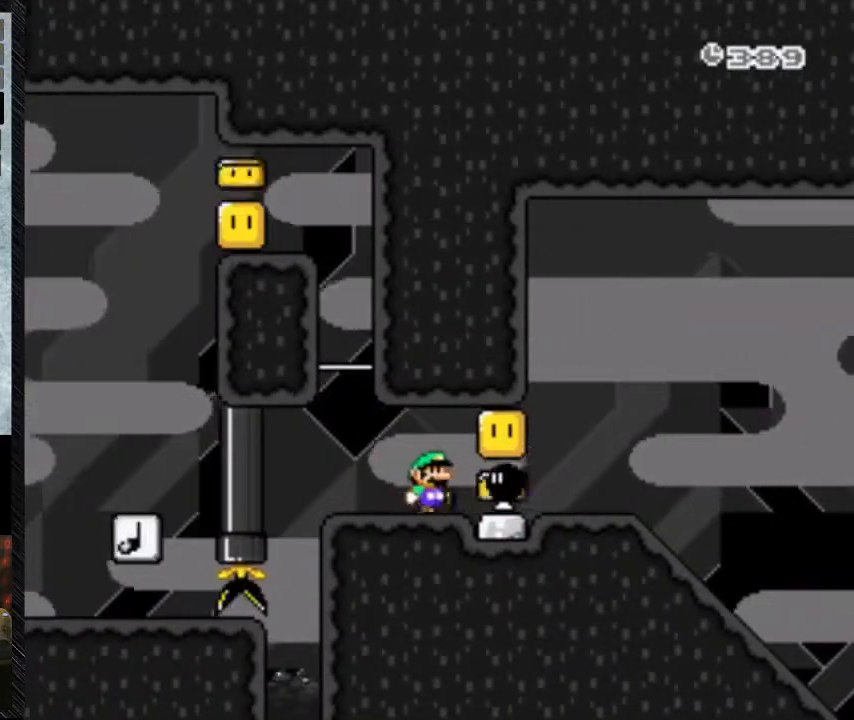
{"buttons": ["Y", "DPAD_RIGHT"], "events": [[133, "Y", "down"]]}
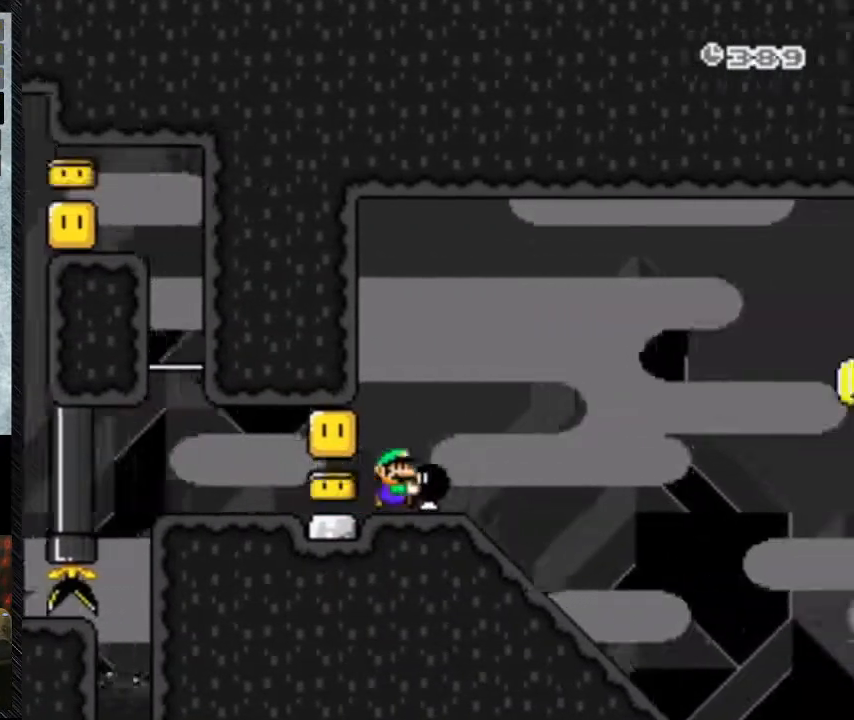
{"buttons": ["Y", "DPAD_DOWN", "DPAD_RIGHT"], "events": [[233, "DPAD_DOWN", "down"]]}
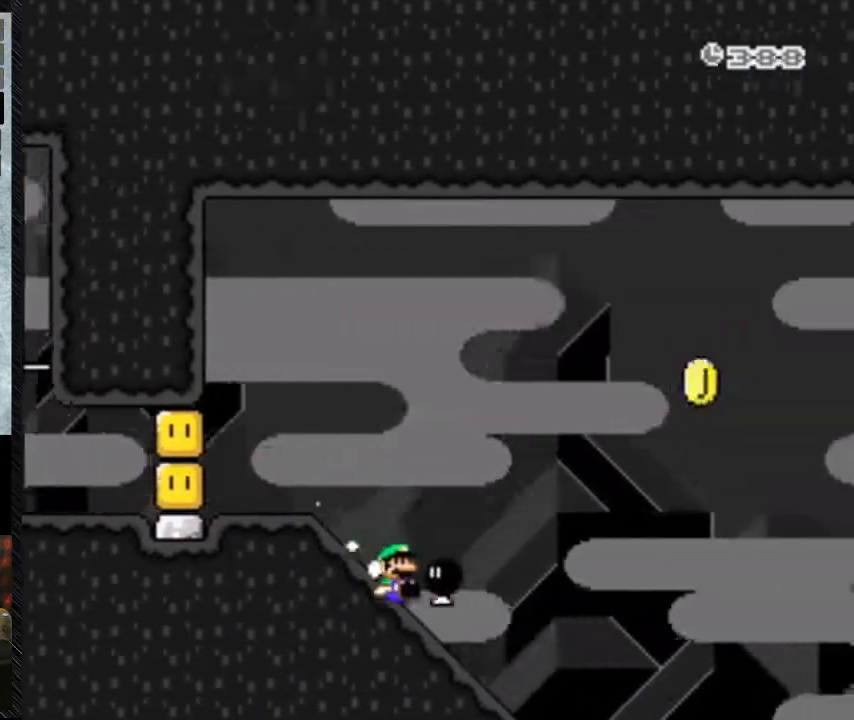
{"buttons": ["B", "Y"], "events": [[100, "DPAD_DOWN", "up"], [200, "DPAD_RIGHT", "up"], [500, "B", "down"]]}
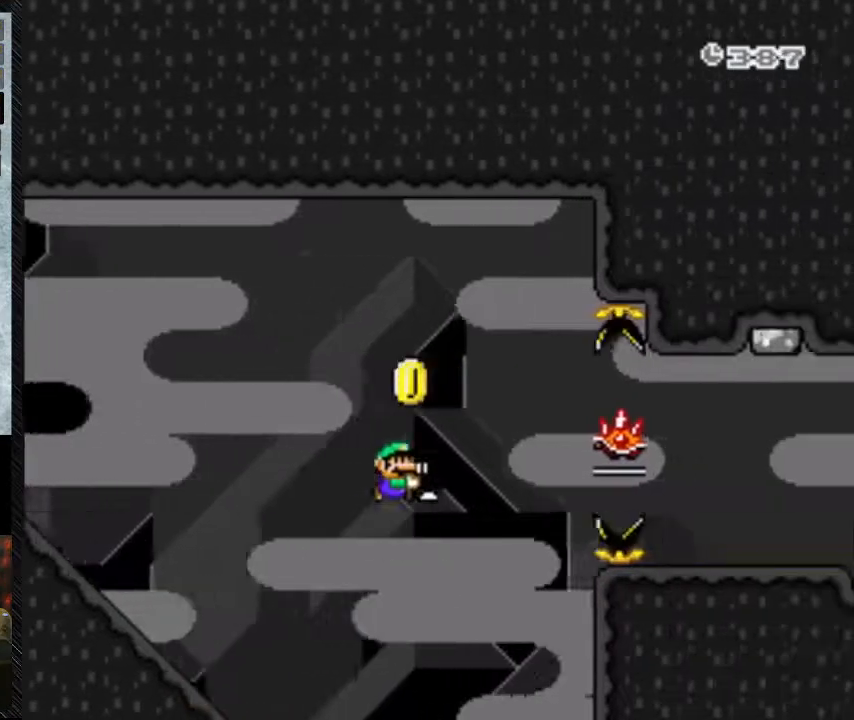
{"buttons": ["B", "Y"], "events": [[333, "Y", "up"], [400, "Y", "down"]]}
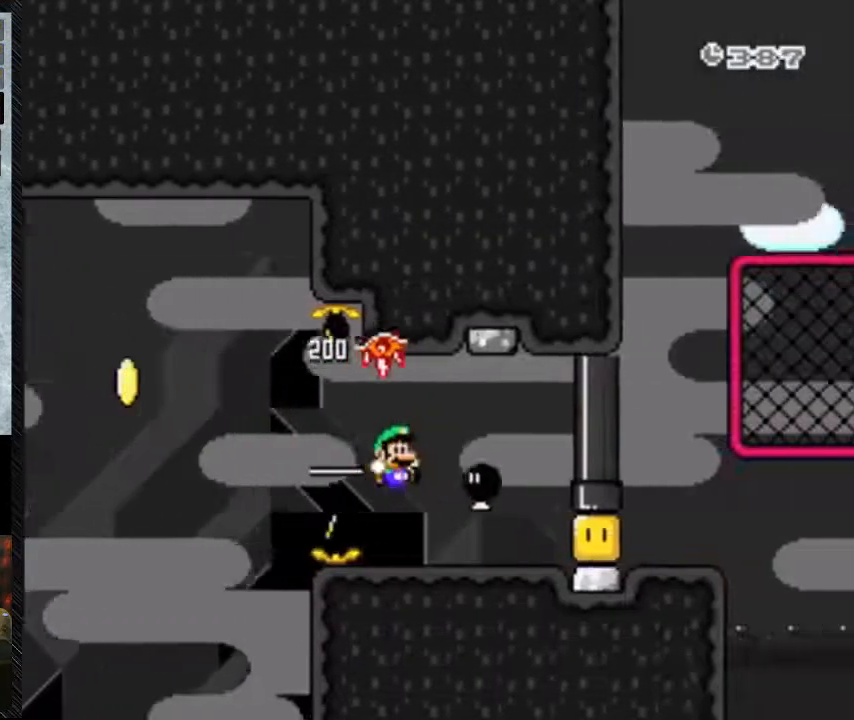
{"buttons": ["Y", "DPAD_RIGHT"], "events": [[233, "B", "up"], [500, "DPAD_RIGHT", "down"]]}
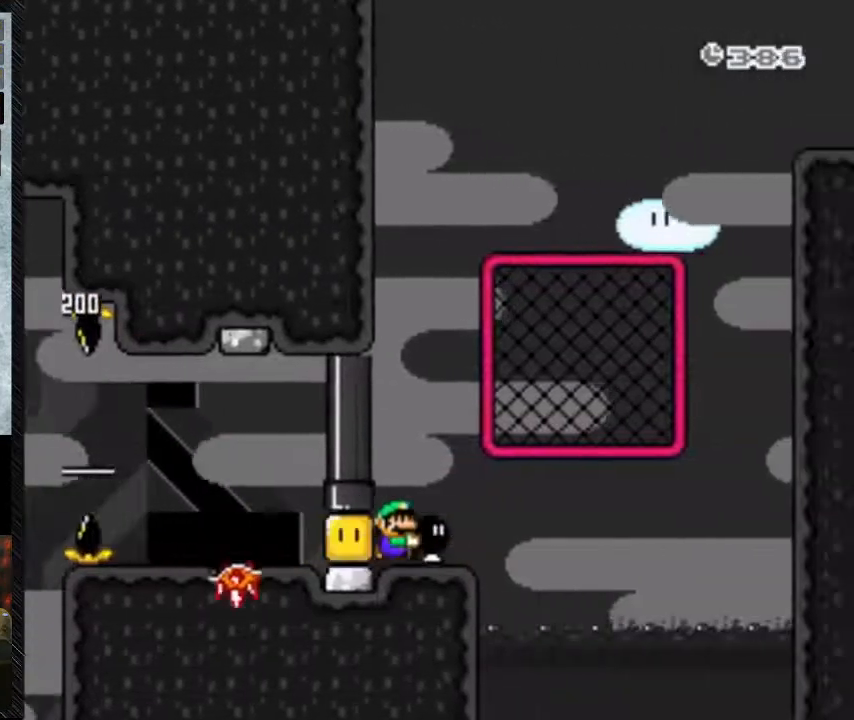
{"buttons": ["B", "Y", "DPAD_UP", "DPAD_RIGHT"], "events": [[133, "B", "down"], [433, "DPAD_UP", "down"]]}
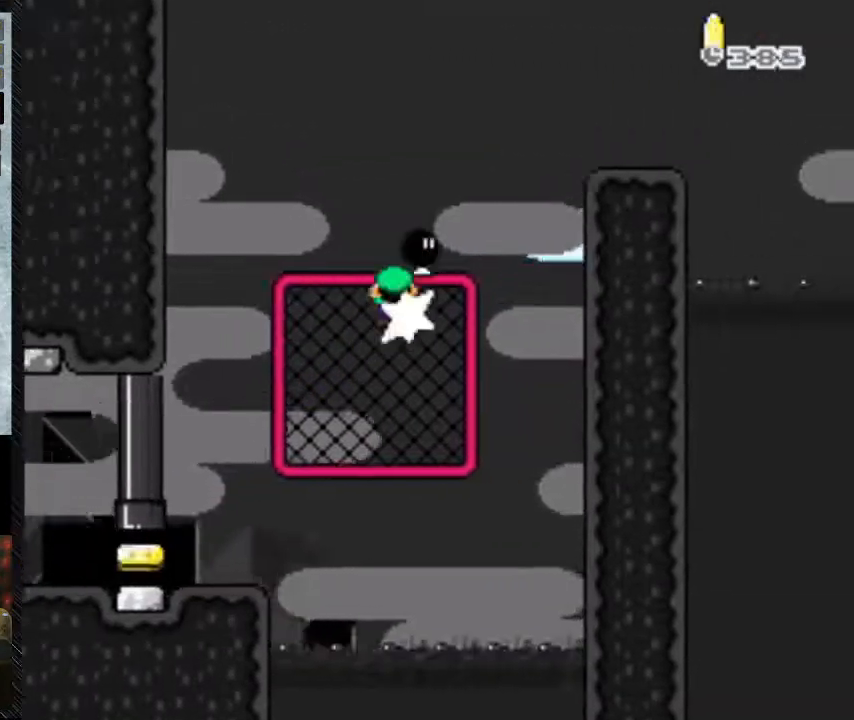
{"buttons": ["Y", "DPAD_UP", "DPAD_RIGHT"], "events": [[67, "Y", "up"], [100, "B", "up"], [100, "Y", "down"]]}
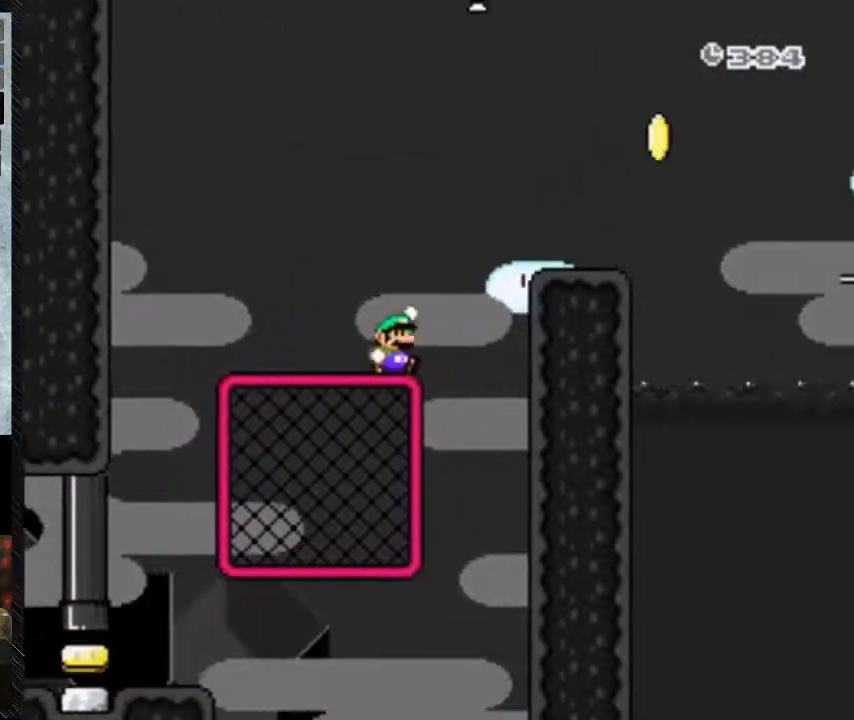
{"buttons": ["B", "Y", "DPAD_UP", "DPAD_RIGHT"], "events": [[67, "B", "down"]]}
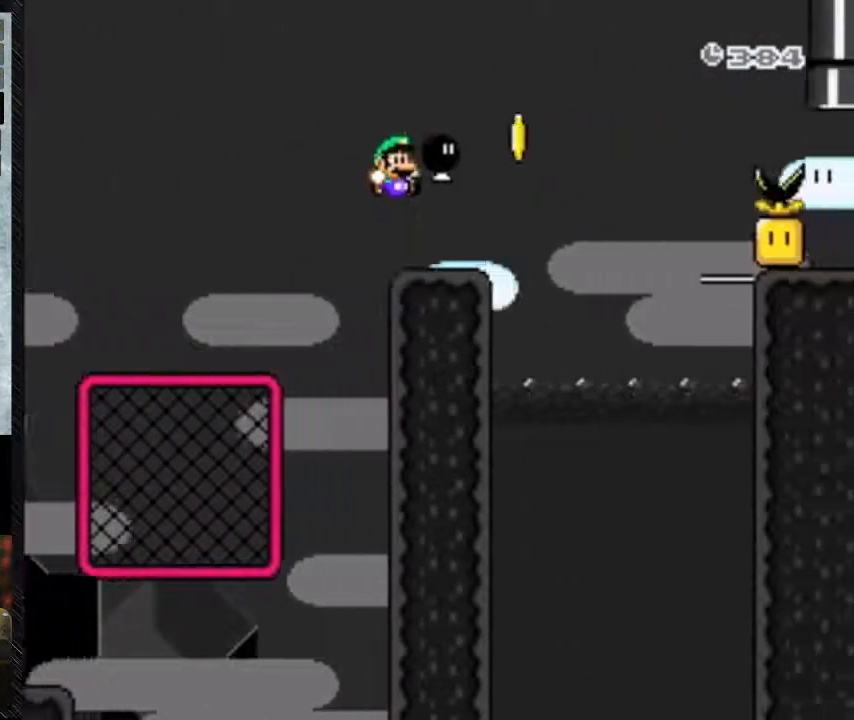
{"buttons": ["B", "Y", "DPAD_UP", "DPAD_RIGHT"]}